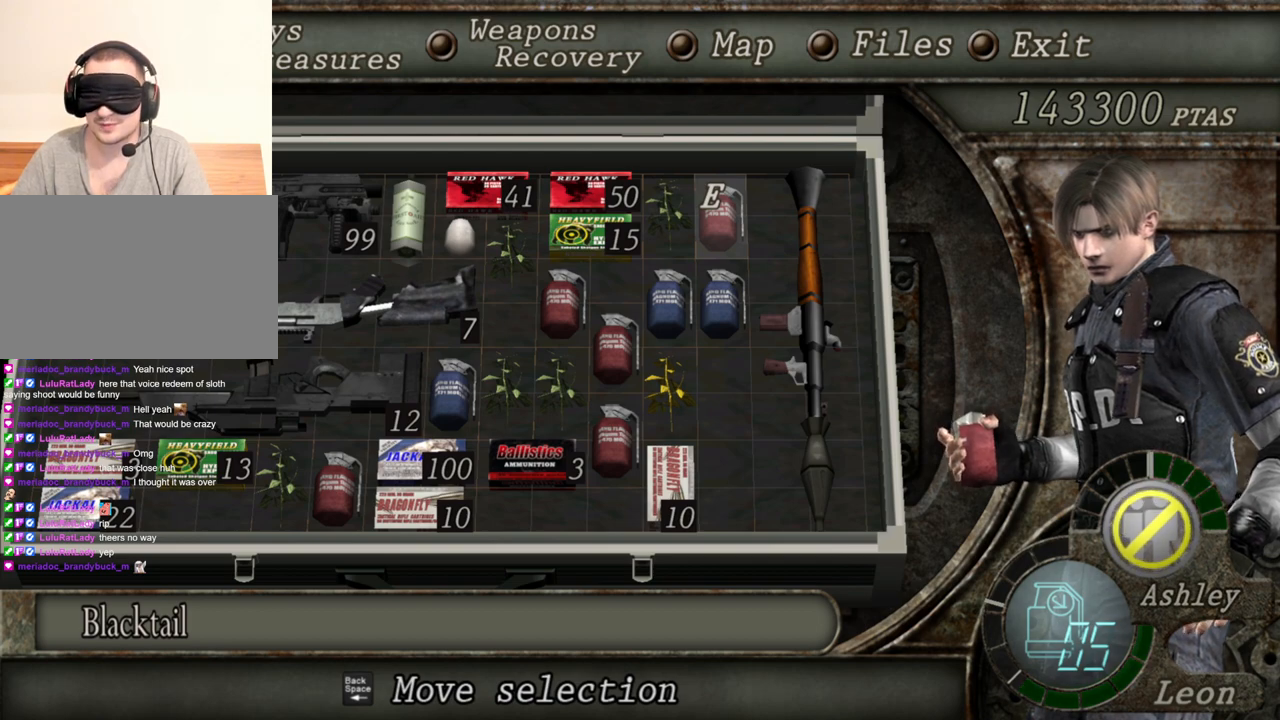
Gameplay with keyboard and mouse; each line is a JSON object with the keys and mouse buttons held at the frame after it. "events" lists presses ("down") and releases ("up") of "1", "2", "3", "4", "5", "a", "alt", "b", "c", "ctrl", "d", "e", "f", "g", "q", "r", "s", "shift", "space", "t", "tab", "tilde", "v", "w", "x", "z", "mouse_left", "mouse_wheel", "mouse_right", "mouse_mb4" and "mouse_mb5" between this image and that frame as [ms after this image, input, new state], when the widget could be followed in between. "mouse_left", "mouse_wheel", "mouse_right", "mouse_mb4", "mouse_mb5" = the "left", "wheel", "right", "mb4", "mb5" buttons of the "mouse" list. No other keys are recorded. "wheel" means that the mouse wheel is clicked or scrolled. Mouse movement is not recorded.
{"keys": ["tab"], "mouse": [], "events": [[467, "tab", "down"]]}
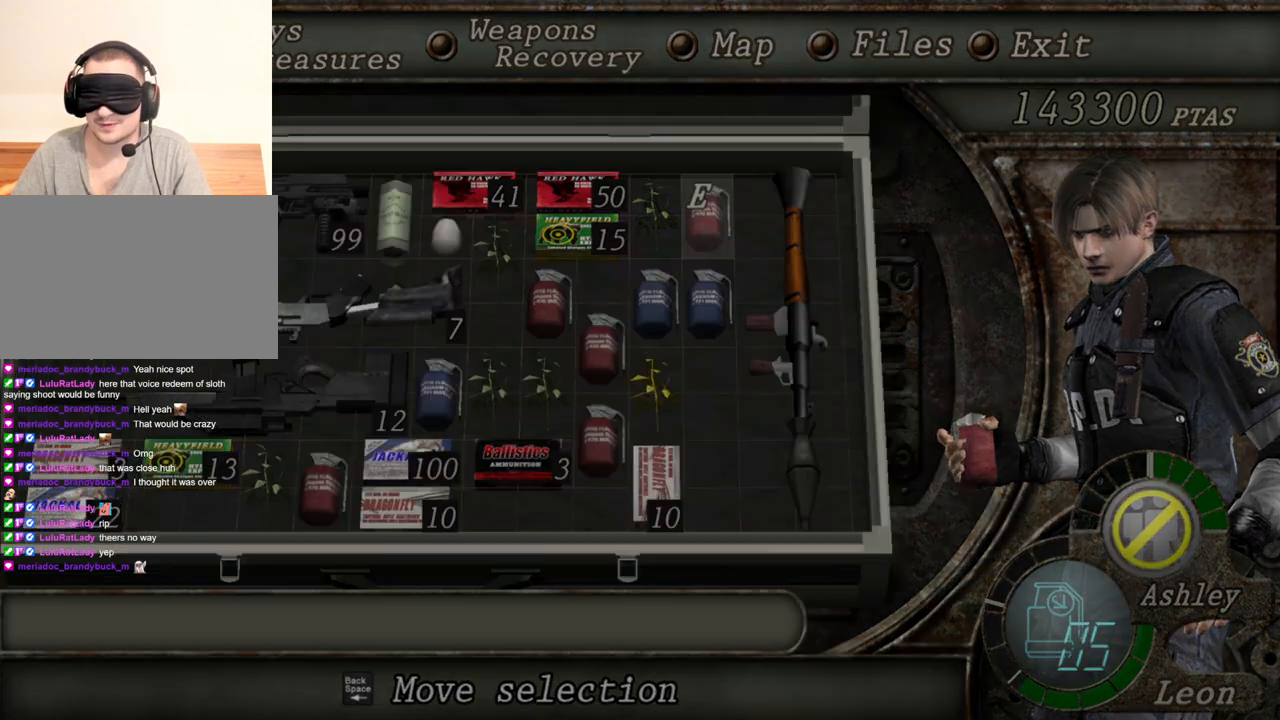
{"keys": [], "mouse": ["right"], "events": [[100, "tab", "up"], [200, "mouse_right", "down"]]}
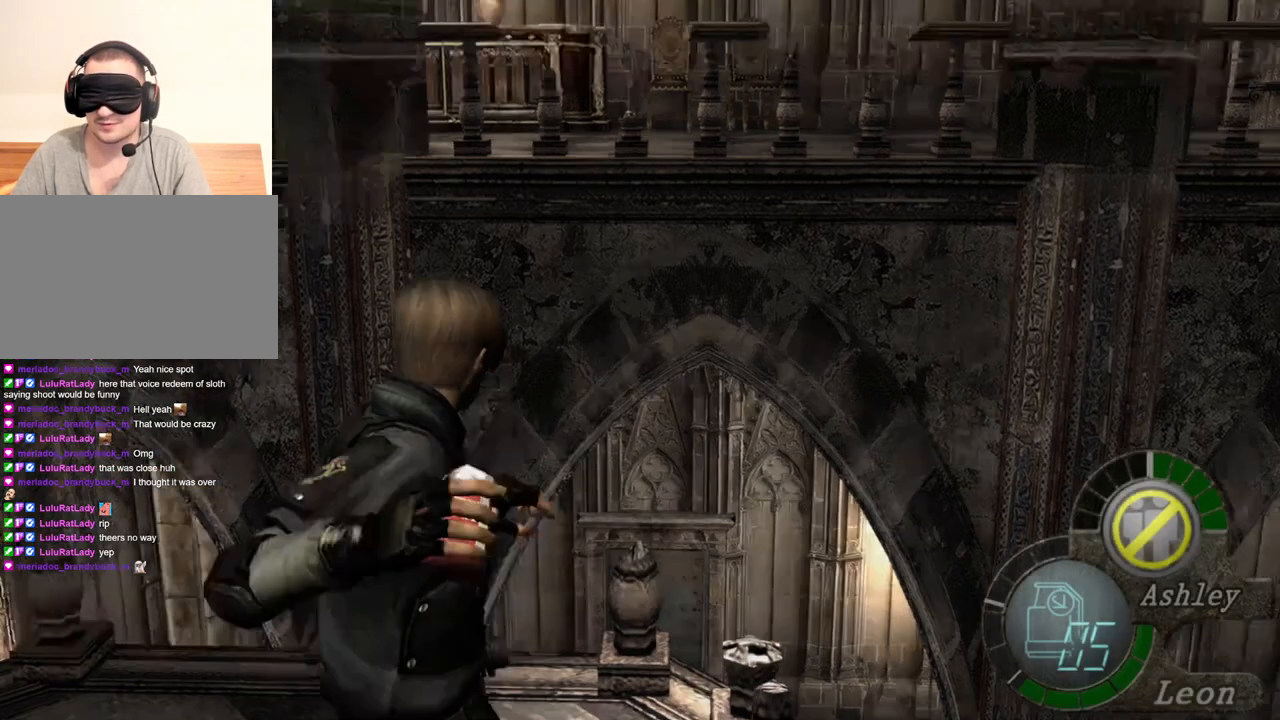
{"keys": [], "mouse": ["right"], "events": []}
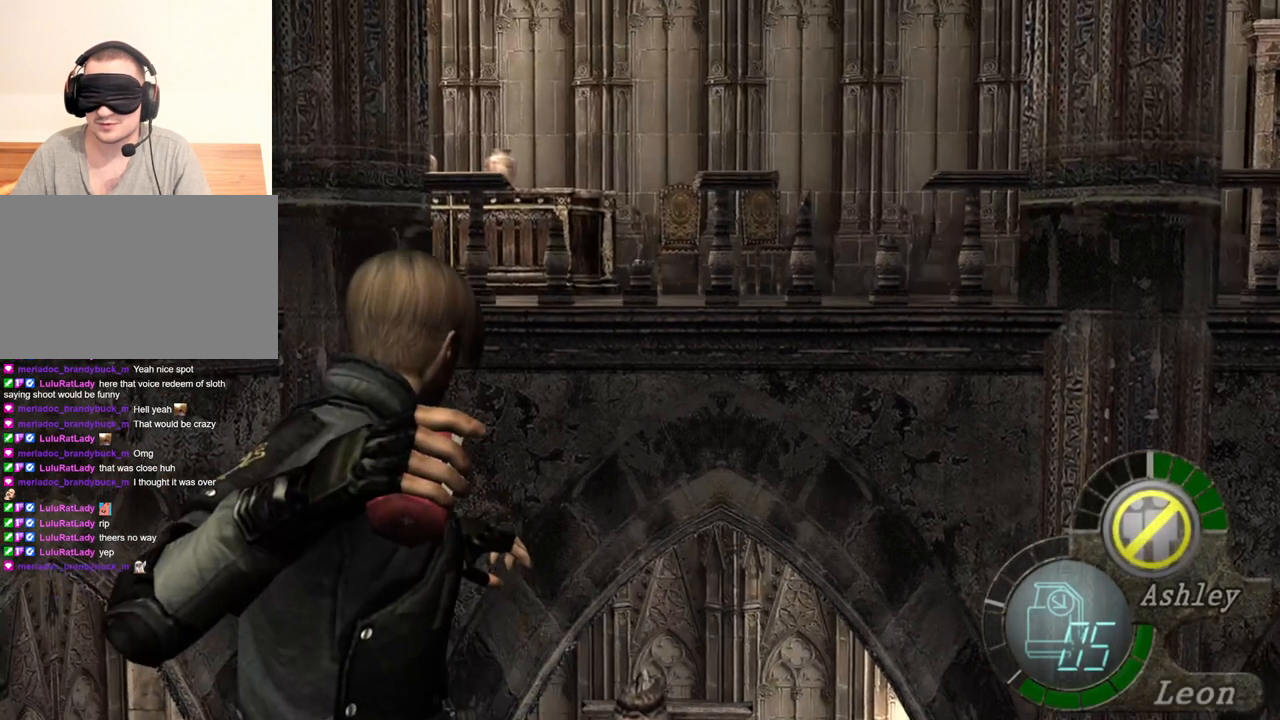
{"keys": [], "mouse": ["right"], "events": []}
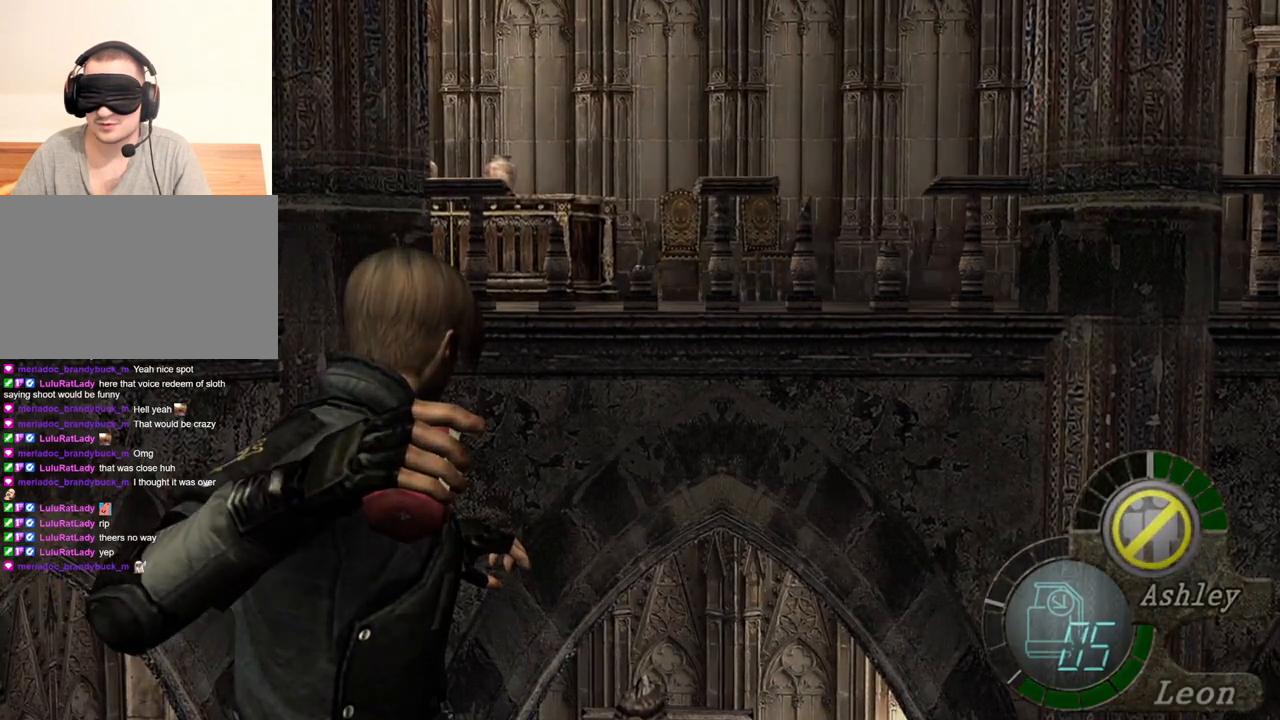
{"keys": [], "mouse": ["right"], "events": [[33, "tab", "down"], [133, "tab", "up"]]}
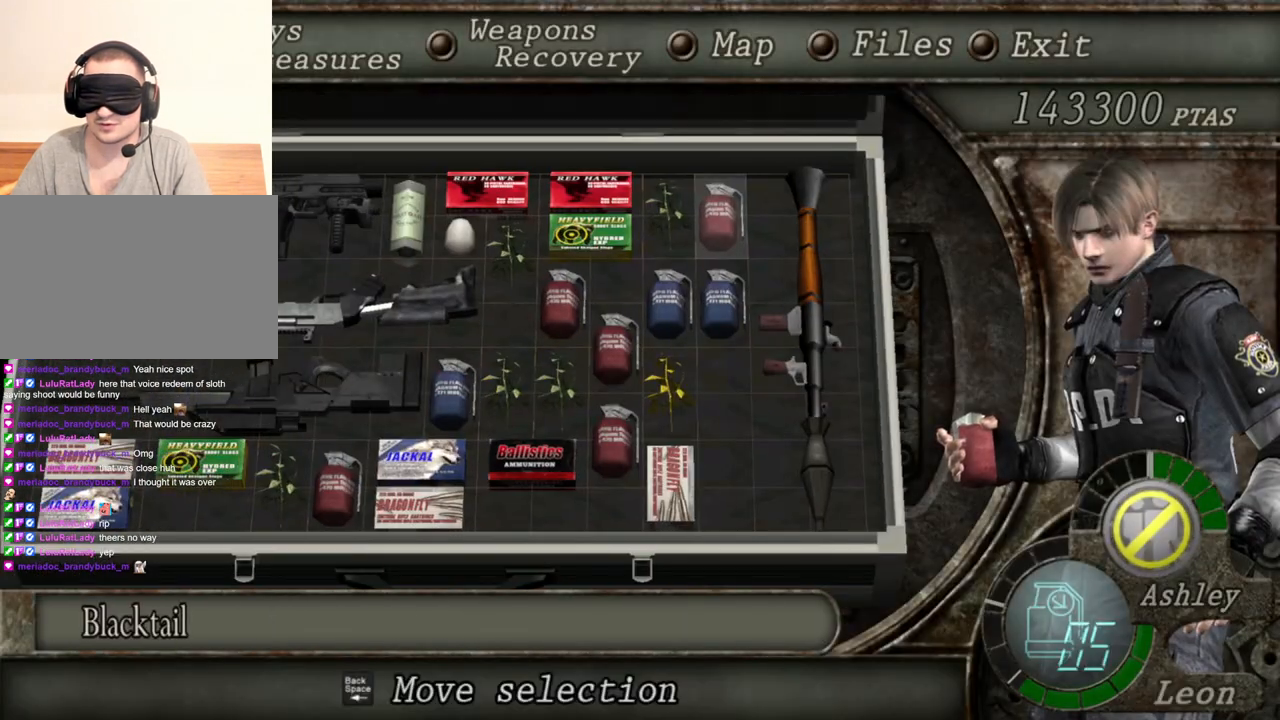
{"keys": [], "mouse": ["right"], "events": []}
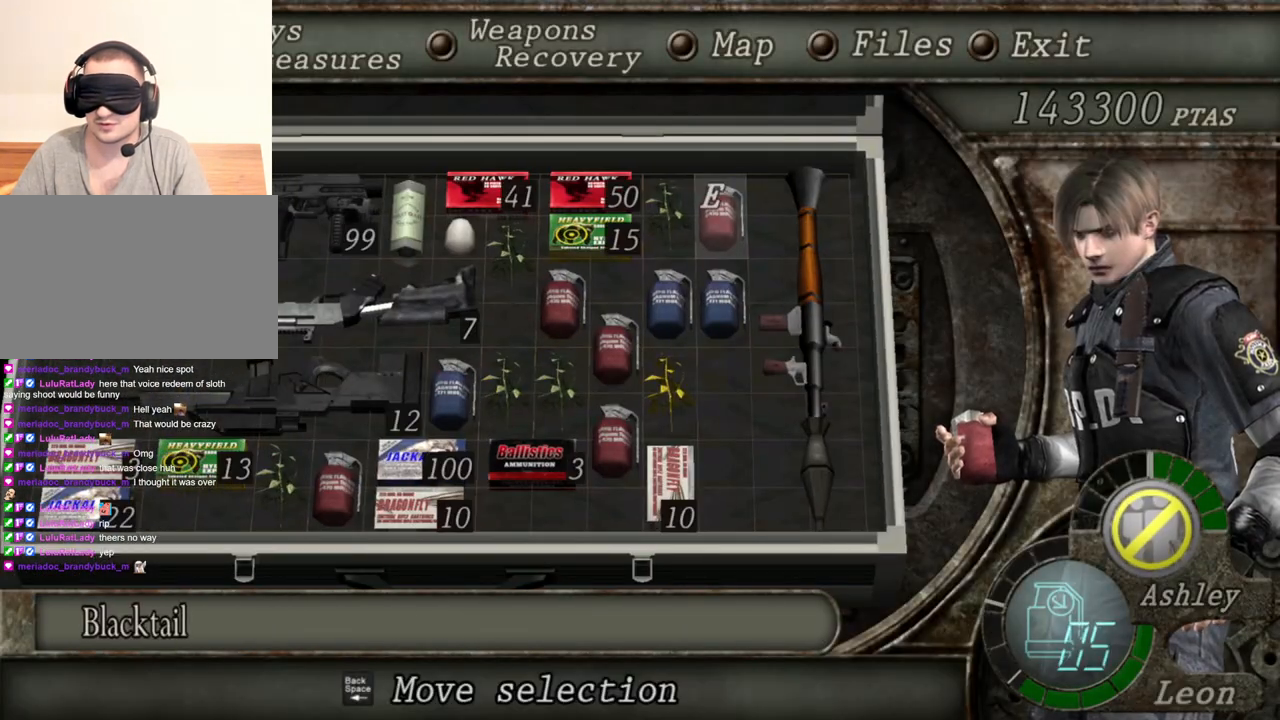
{"keys": [], "mouse": ["right"], "events": []}
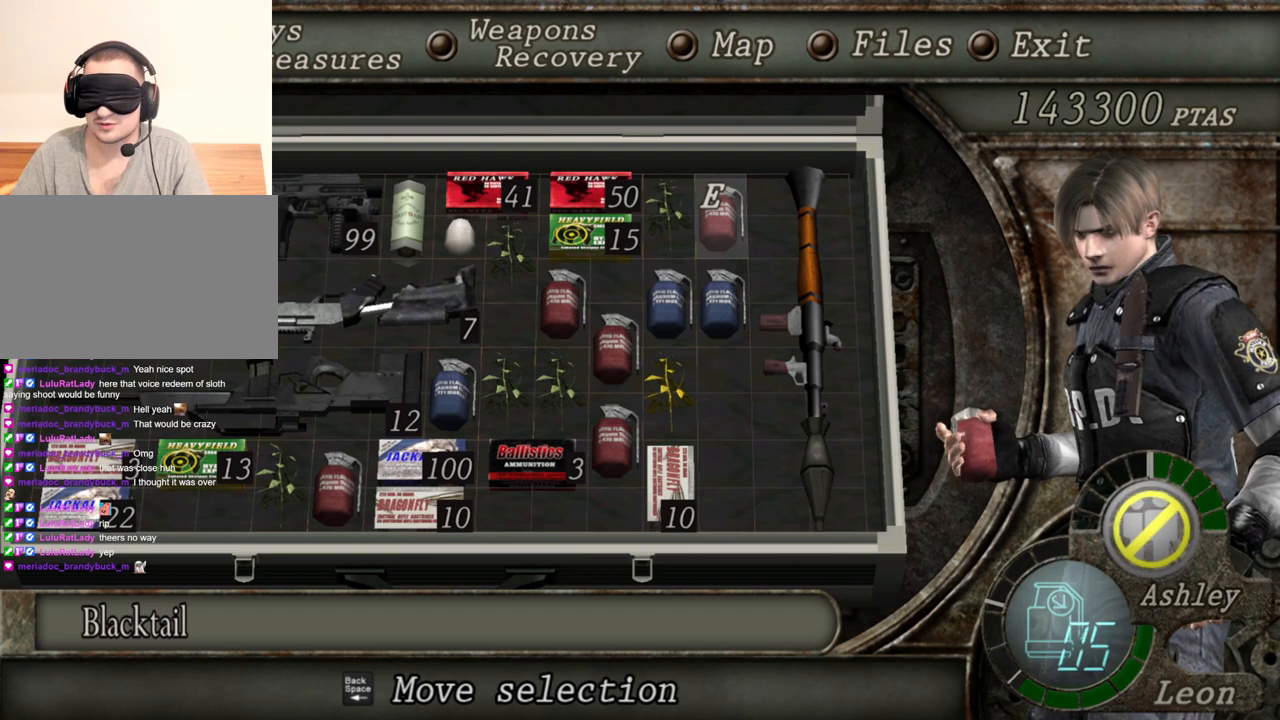
{"keys": [], "mouse": ["right"], "events": []}
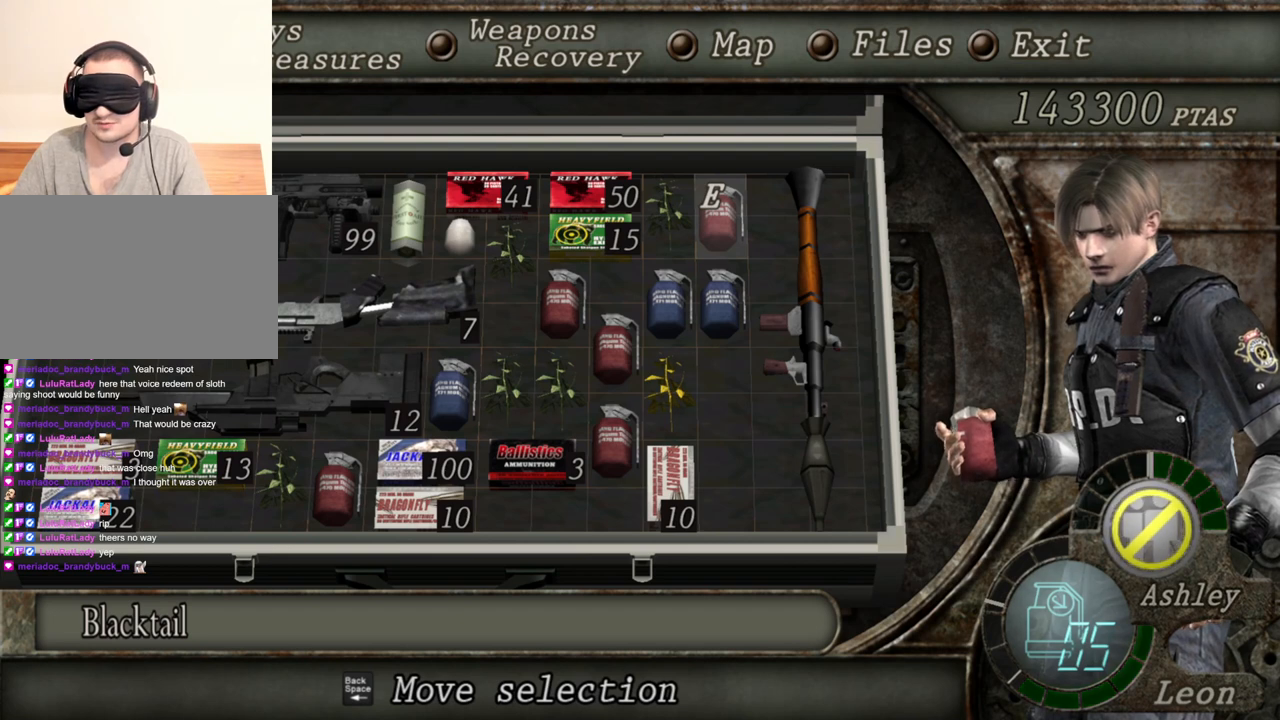
{"keys": [], "mouse": ["right"], "events": []}
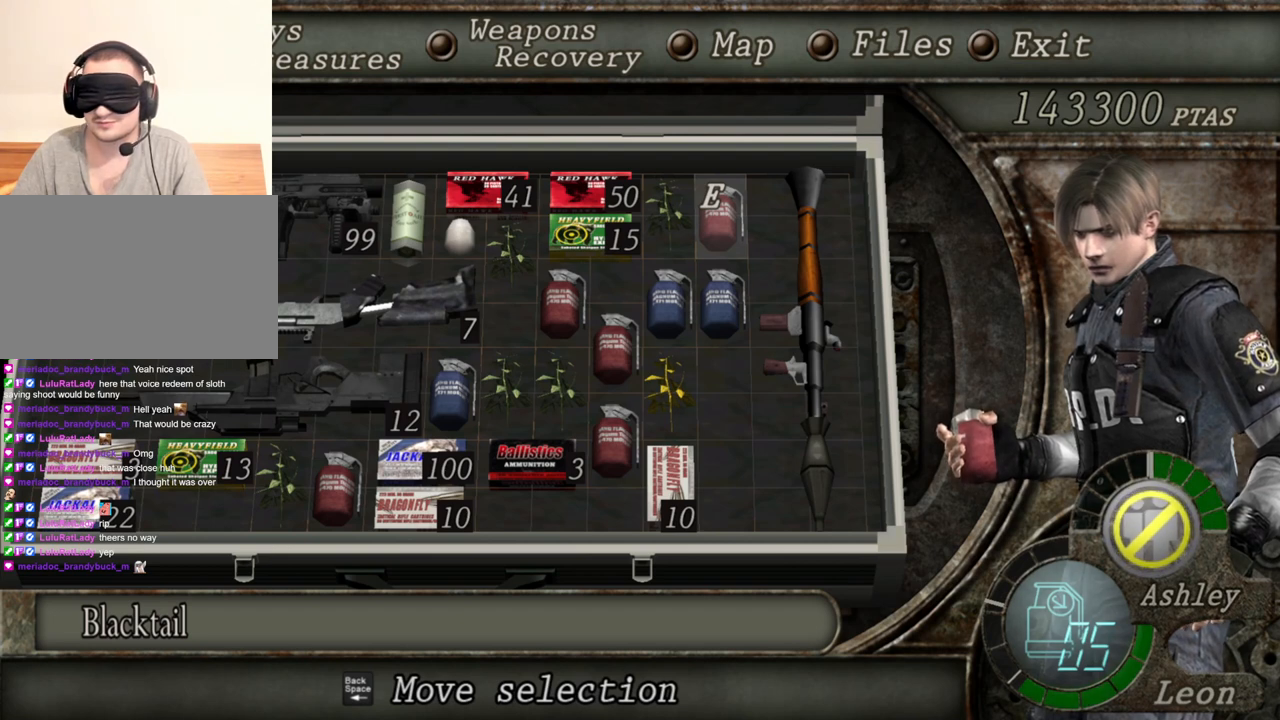
{"keys": [], "mouse": ["right"], "events": []}
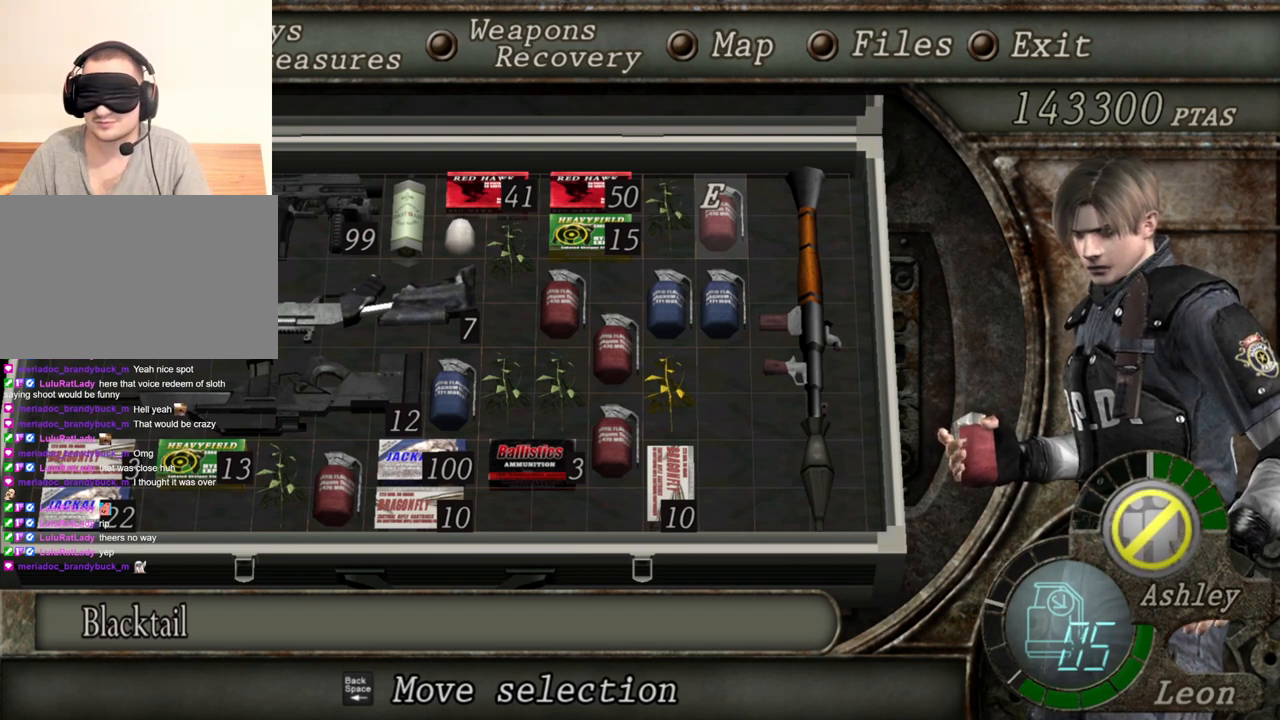
{"keys": [], "mouse": ["right"], "events": []}
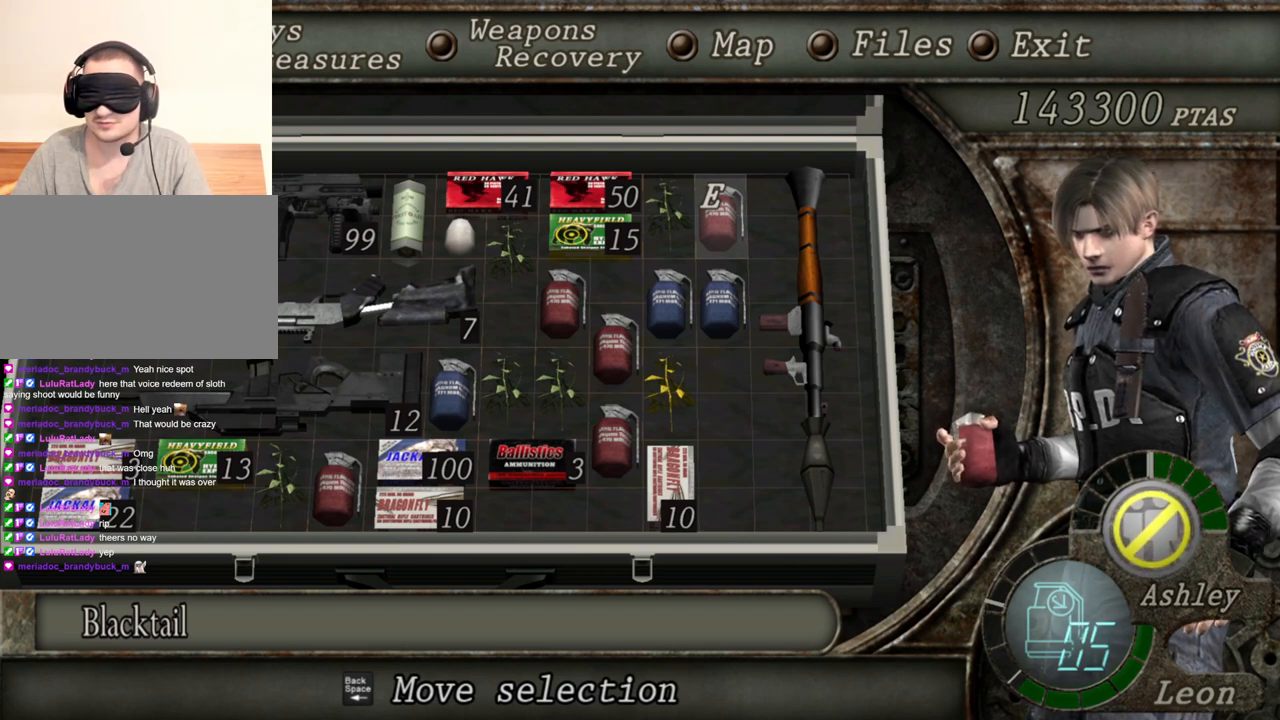
{"keys": [], "mouse": ["right"], "events": []}
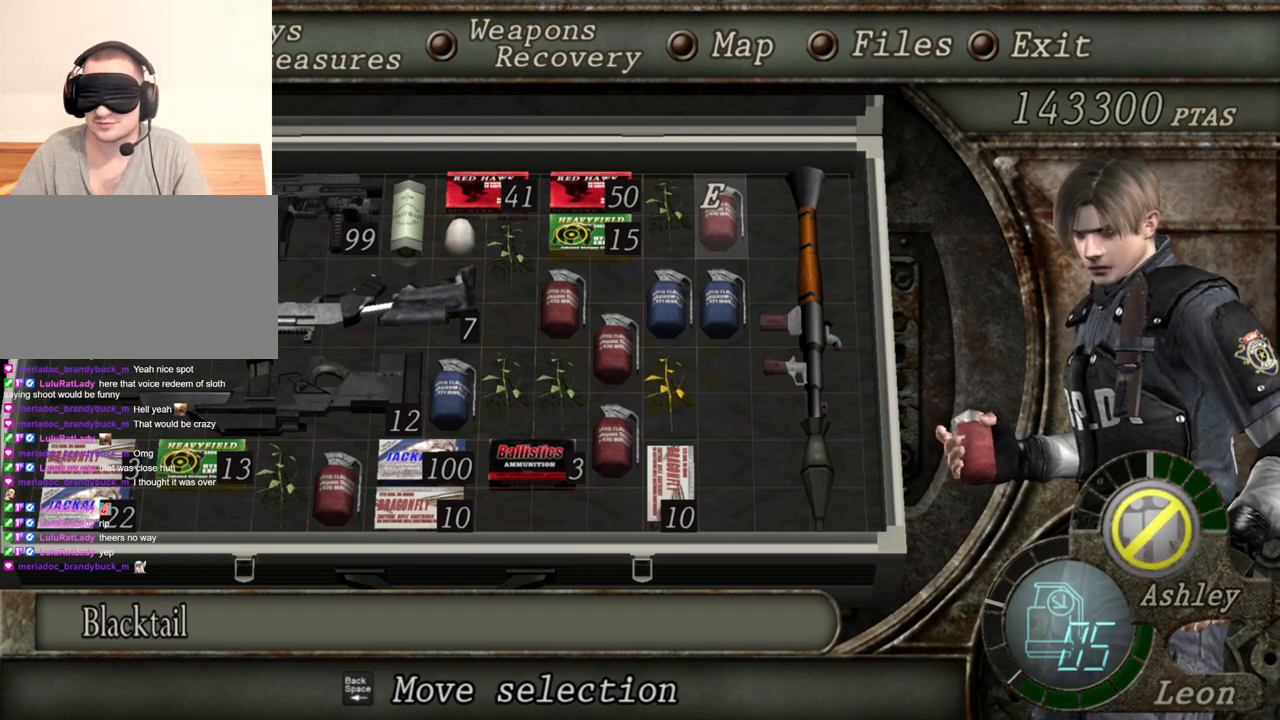
{"keys": [], "mouse": ["right"], "events": []}
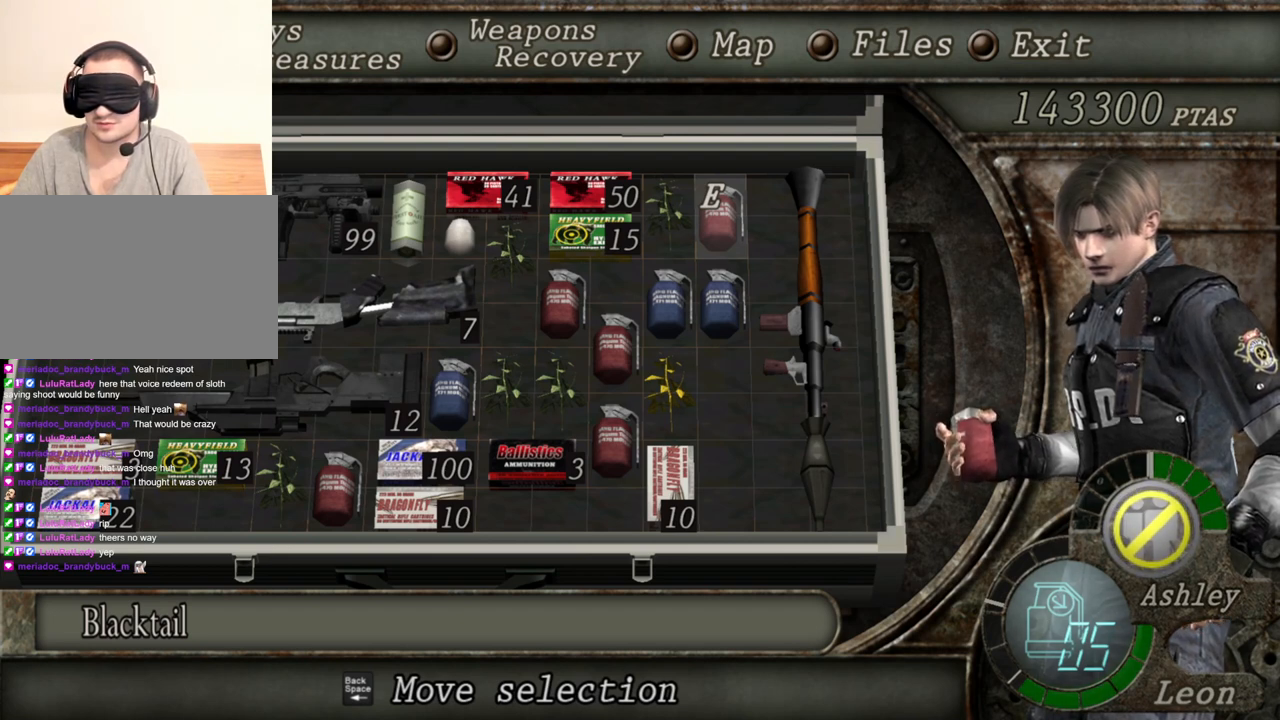
{"keys": [], "mouse": ["right"], "events": []}
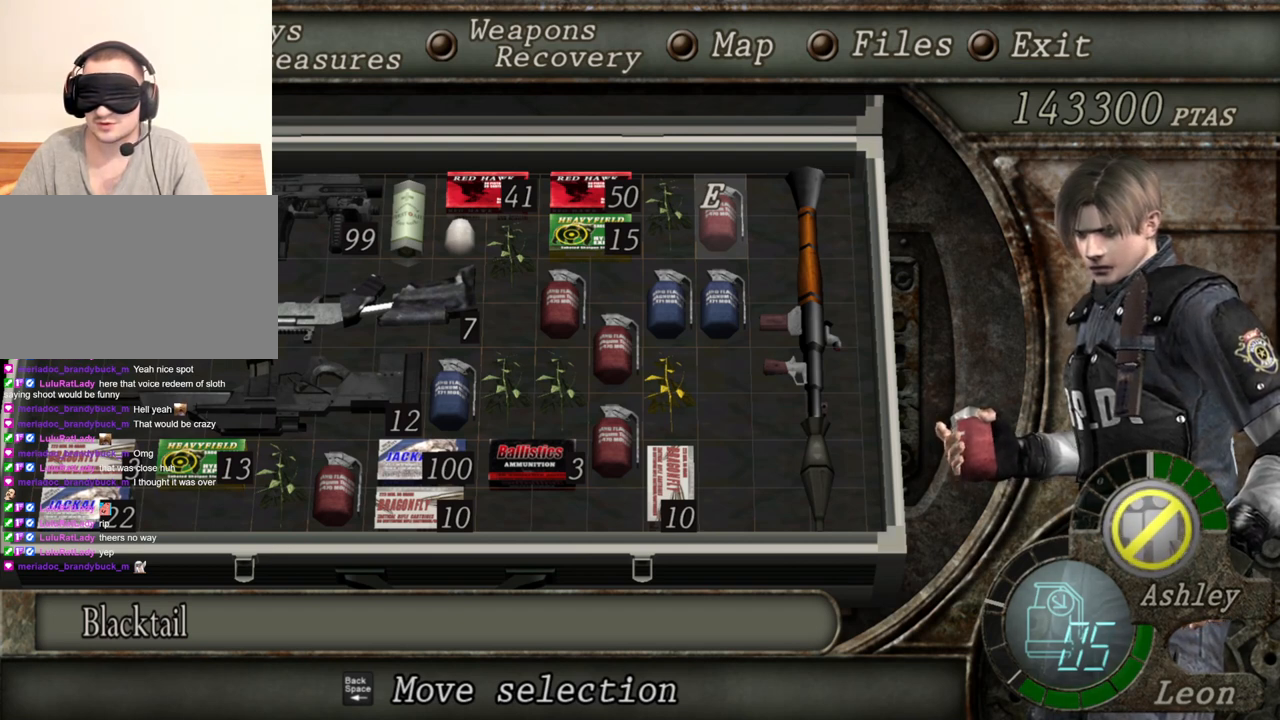
{"keys": [], "mouse": ["right"], "events": []}
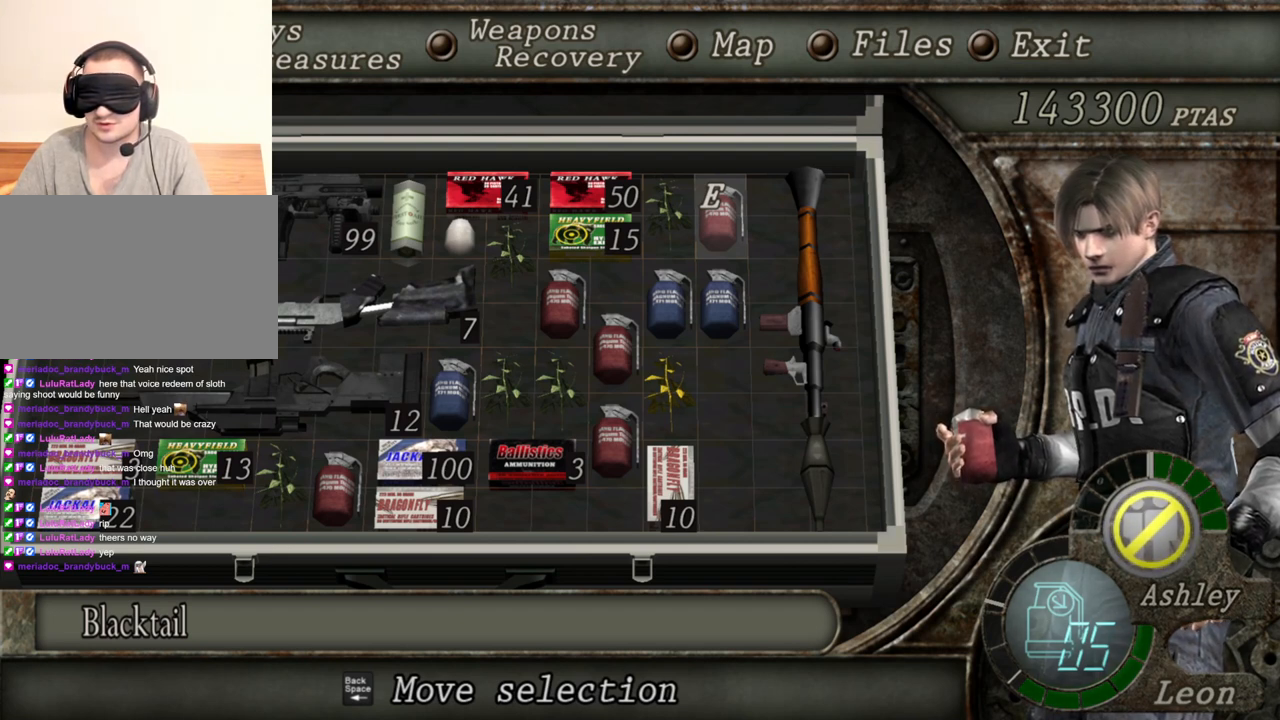
{"keys": [], "mouse": ["right"], "events": []}
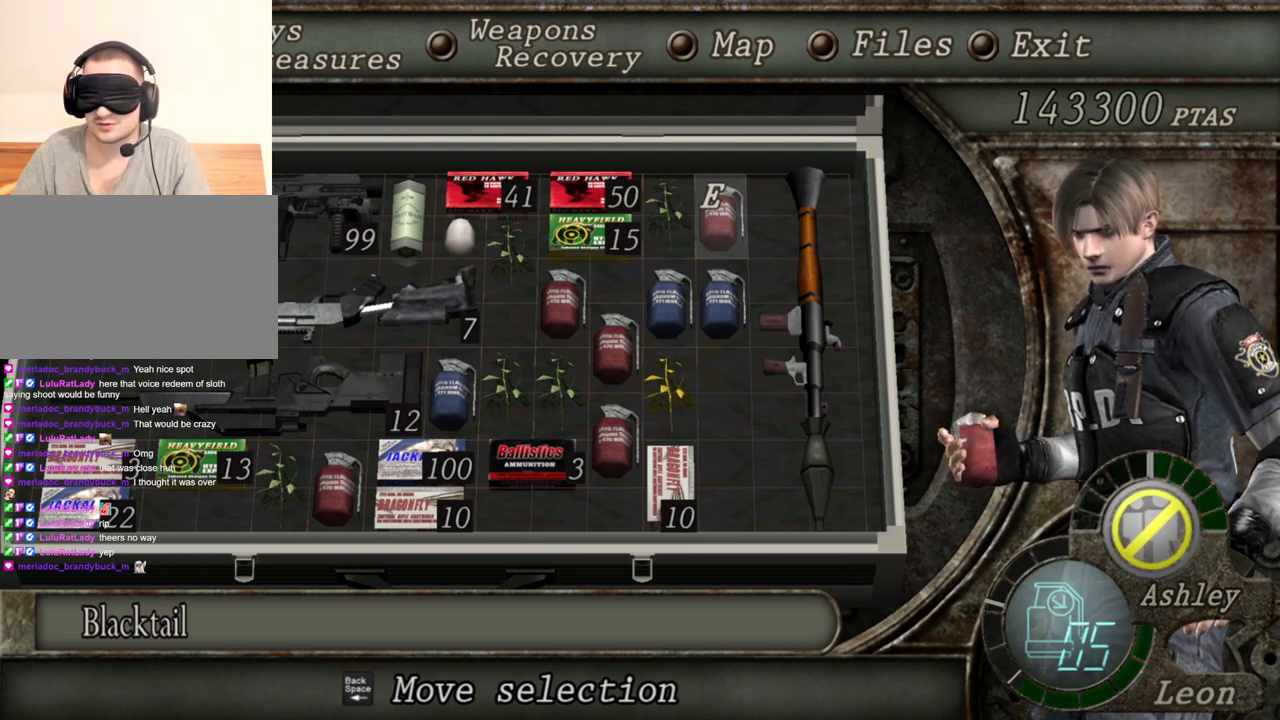
{"keys": [], "mouse": ["right"], "events": []}
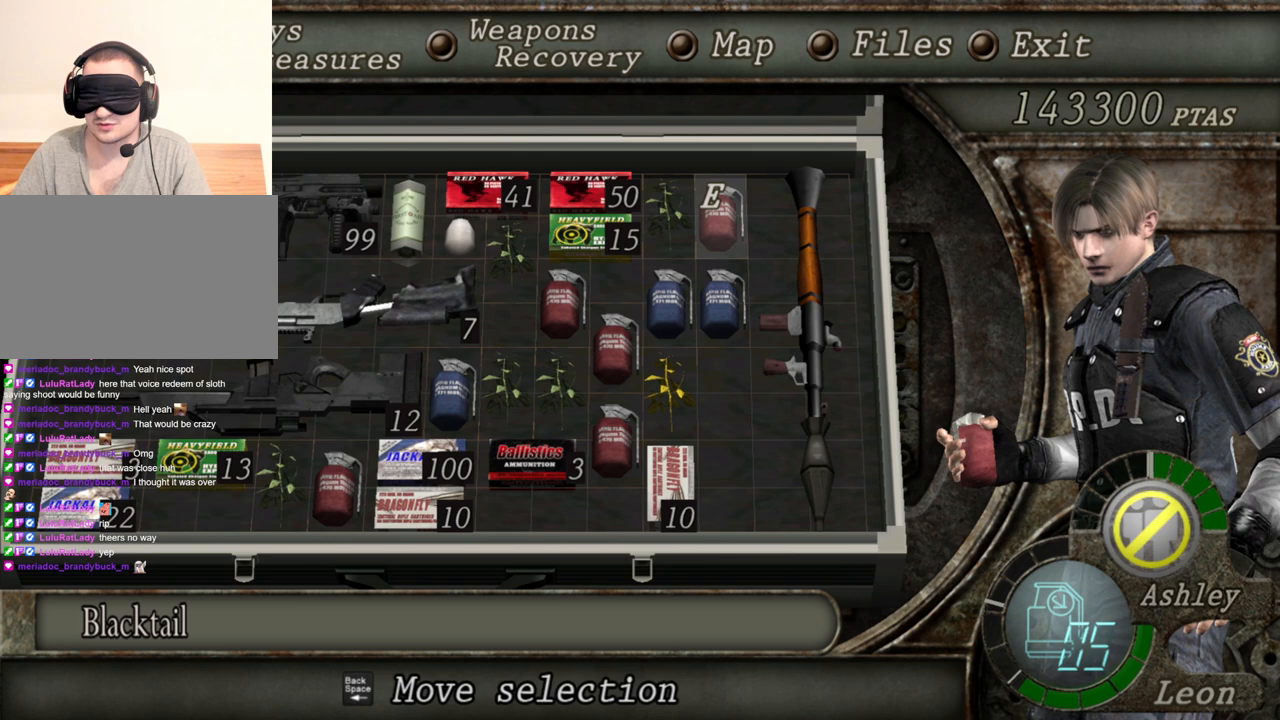
{"keys": [], "mouse": ["right"], "events": []}
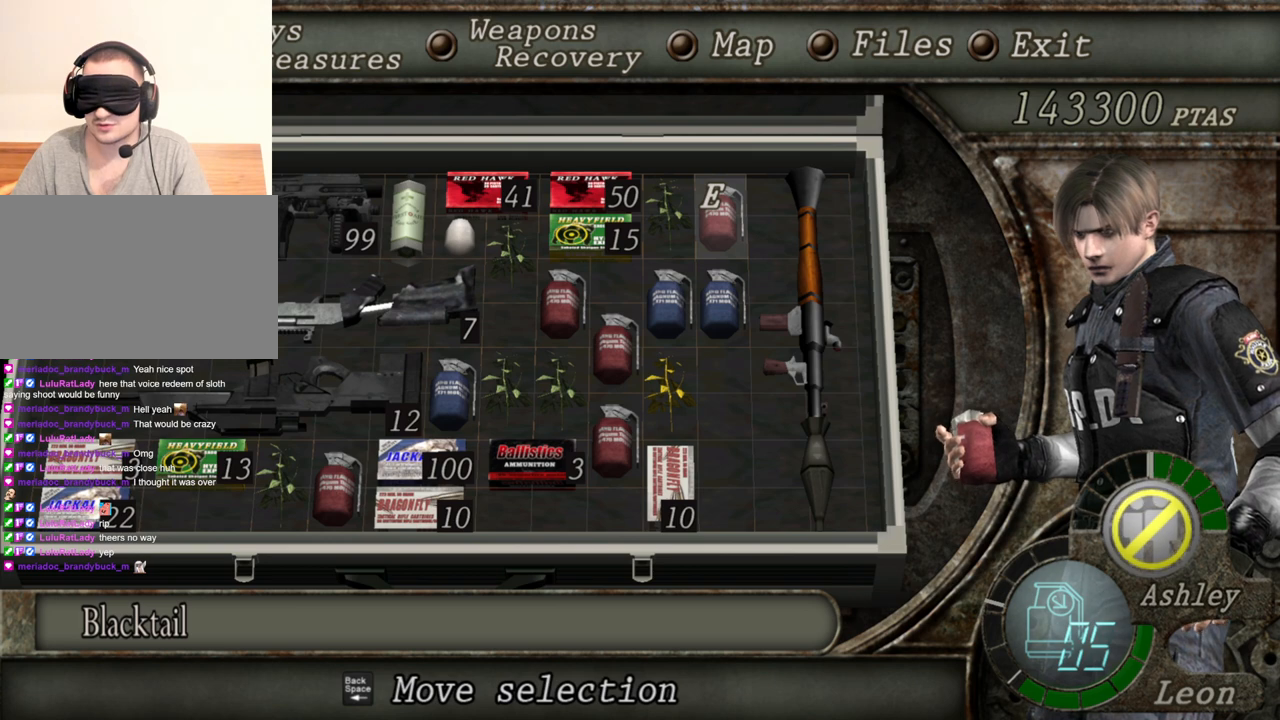
{"keys": [], "mouse": ["right"], "events": []}
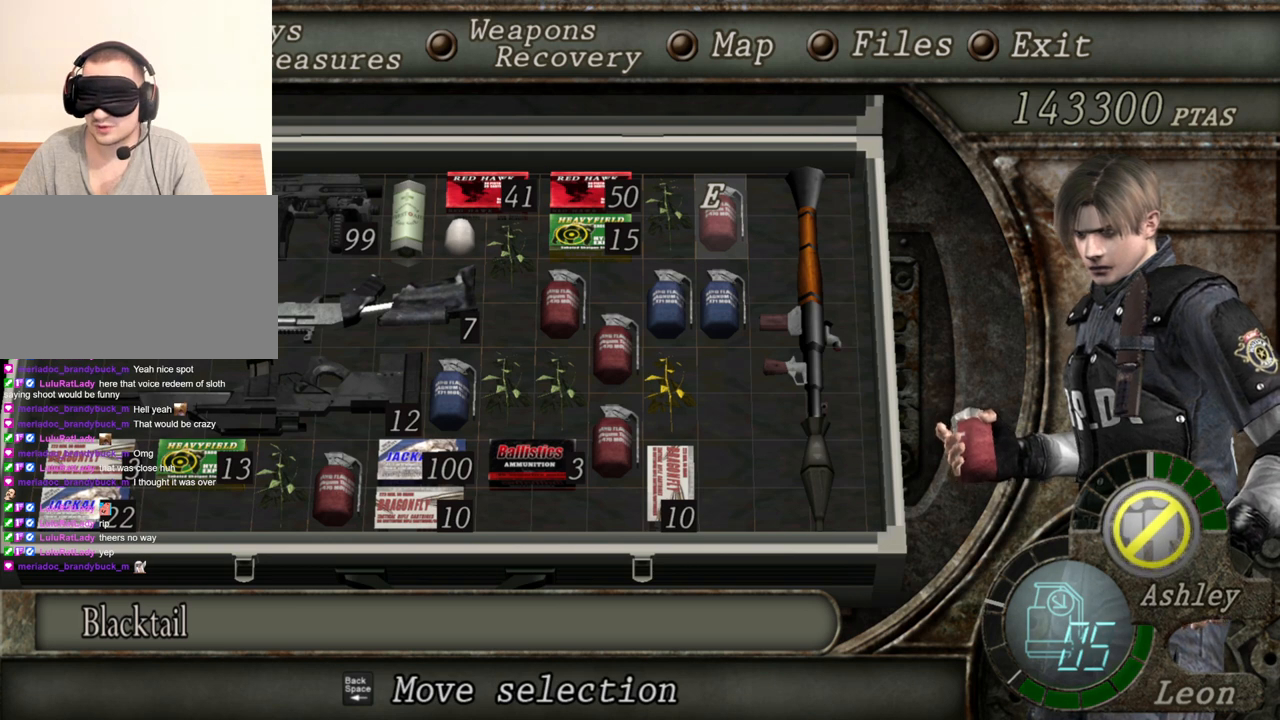
{"keys": [], "mouse": ["right"], "events": []}
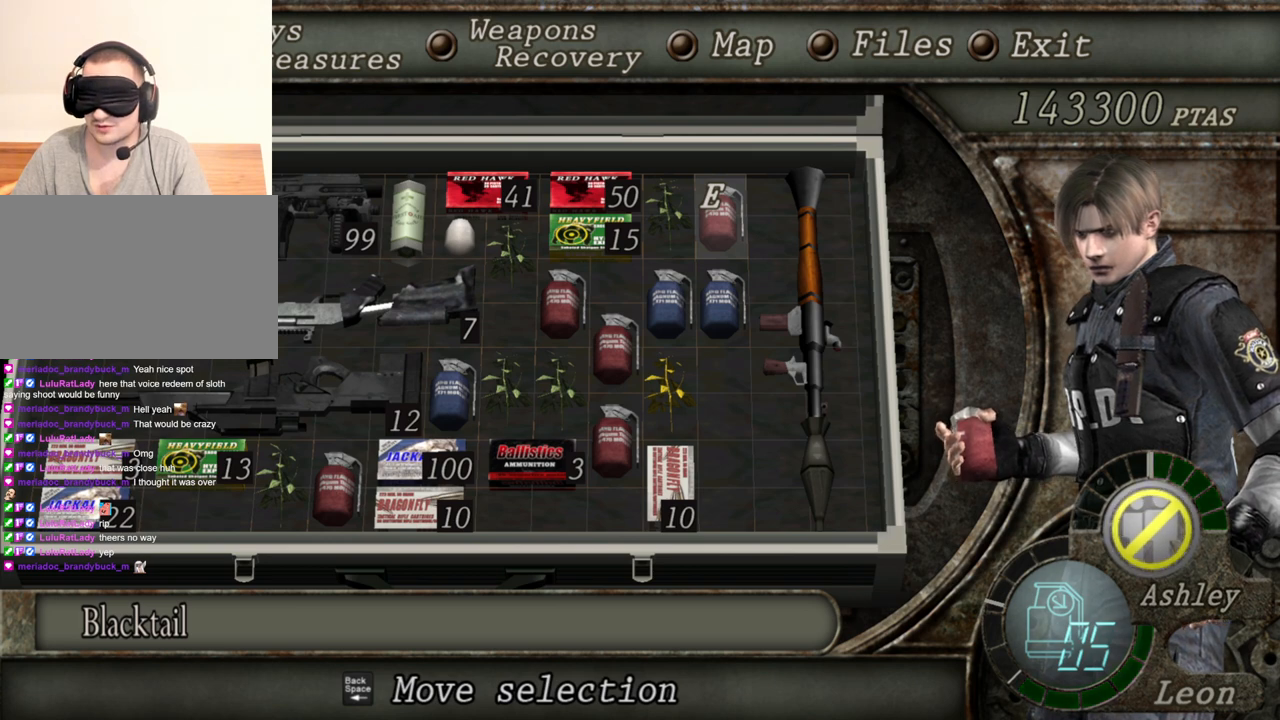
{"keys": [], "mouse": ["right"], "events": []}
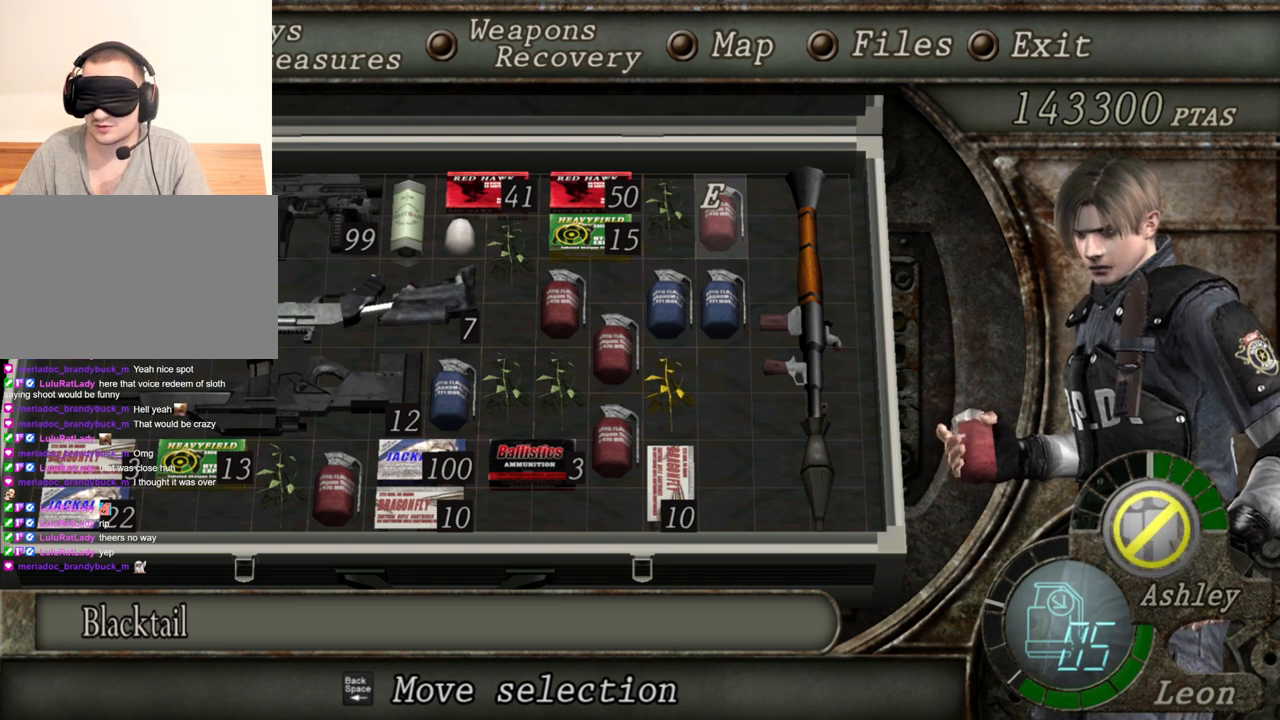
{"keys": [], "mouse": ["right"], "events": []}
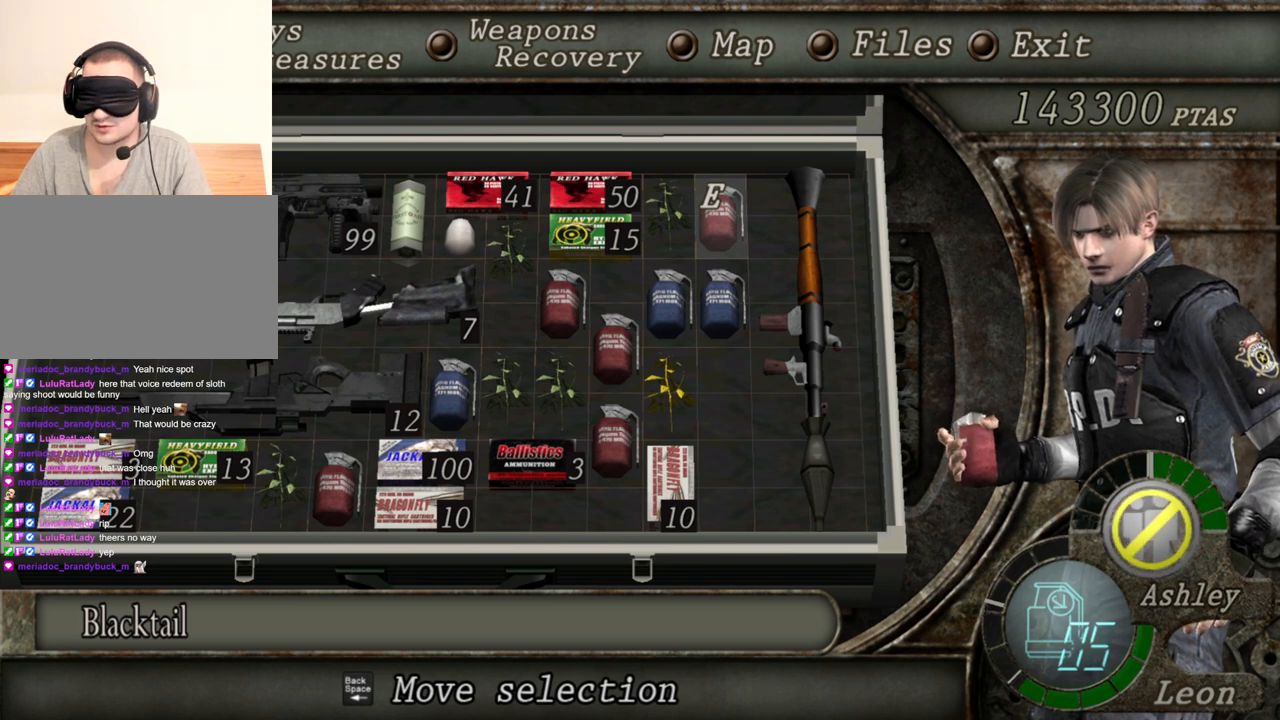
{"keys": [], "mouse": ["right"], "events": []}